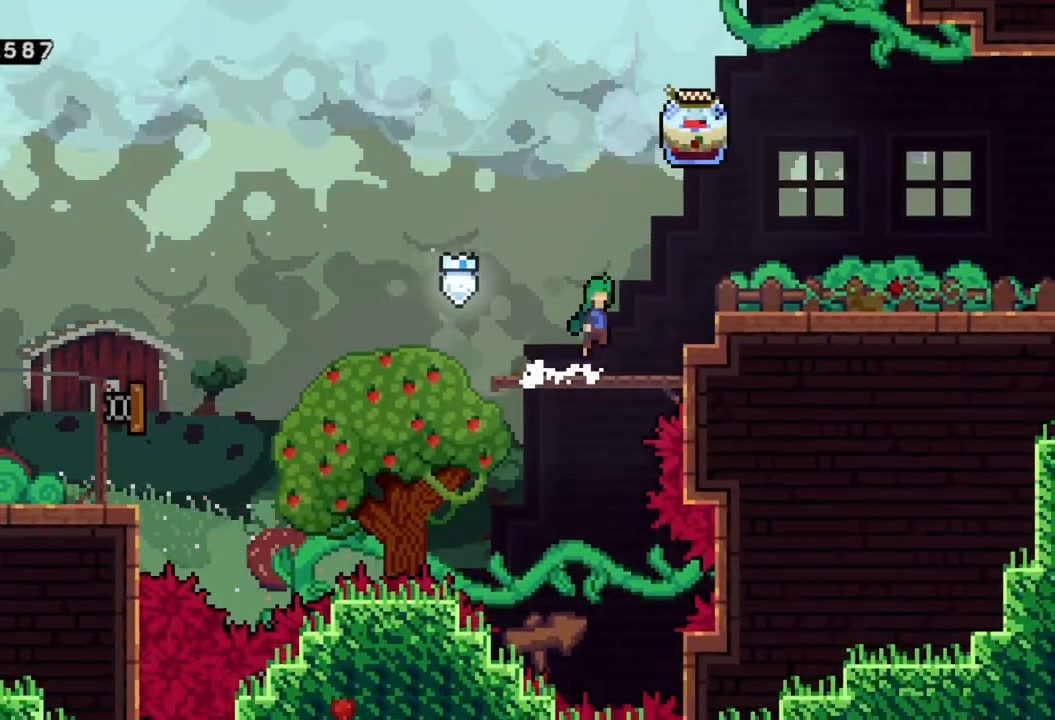
Gameplay with a controller (Xbox layout); each line is a JSON object with the inputs held at the frame after it. "events" lists button and stick changes between this image and that frame as [ms after this image, input, new state], when the widget could be followed in between. Not read: right_stick.
{"buttons": ["A", "R2"], "left_stick": "right", "events": [[200, "left_stick", "down-right"], [250, "X", "down"], [300, "A", "up"], [367, "X", "up"], [433, "A", "down"], [450, "left_stick", "right"], [483, "R2", "down"]]}
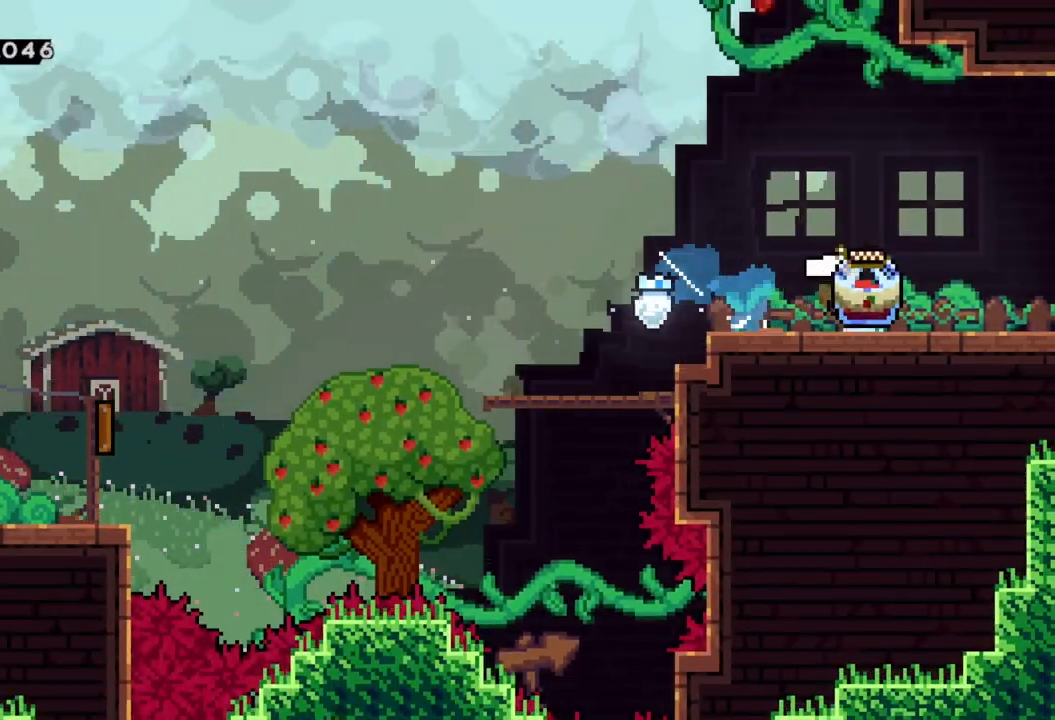
{"buttons": ["A", "R2"], "left_stick": "right", "events": []}
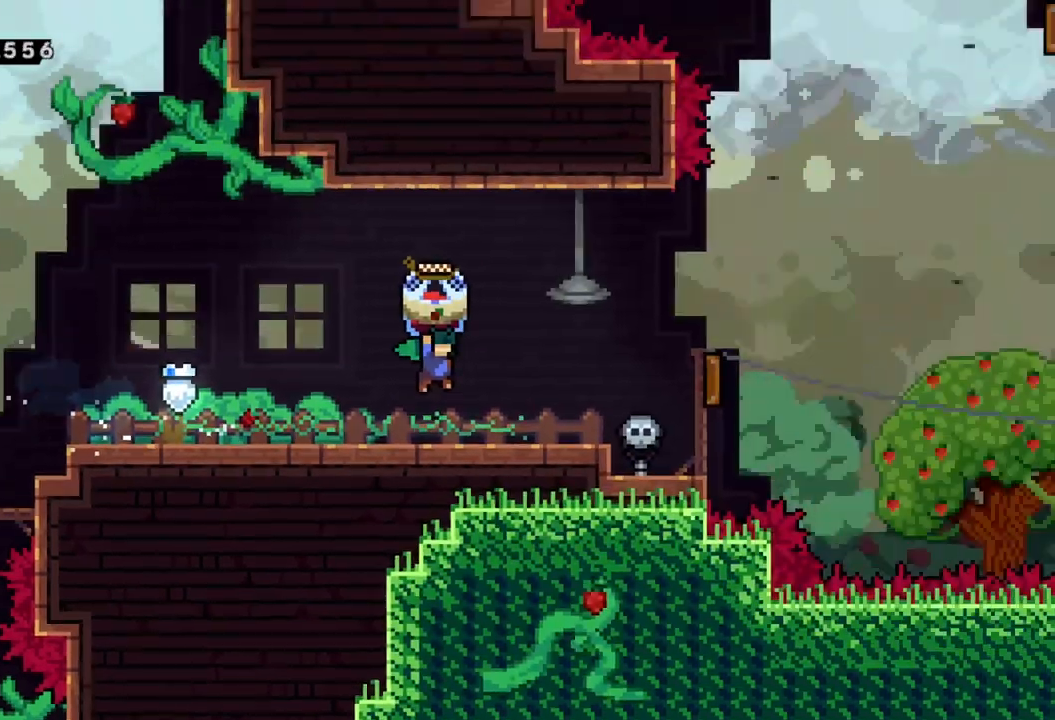
{"buttons": ["A", "R2"], "left_stick": "right", "events": [[133, "left_stick", "center"], [300, "left_stick", "right"]]}
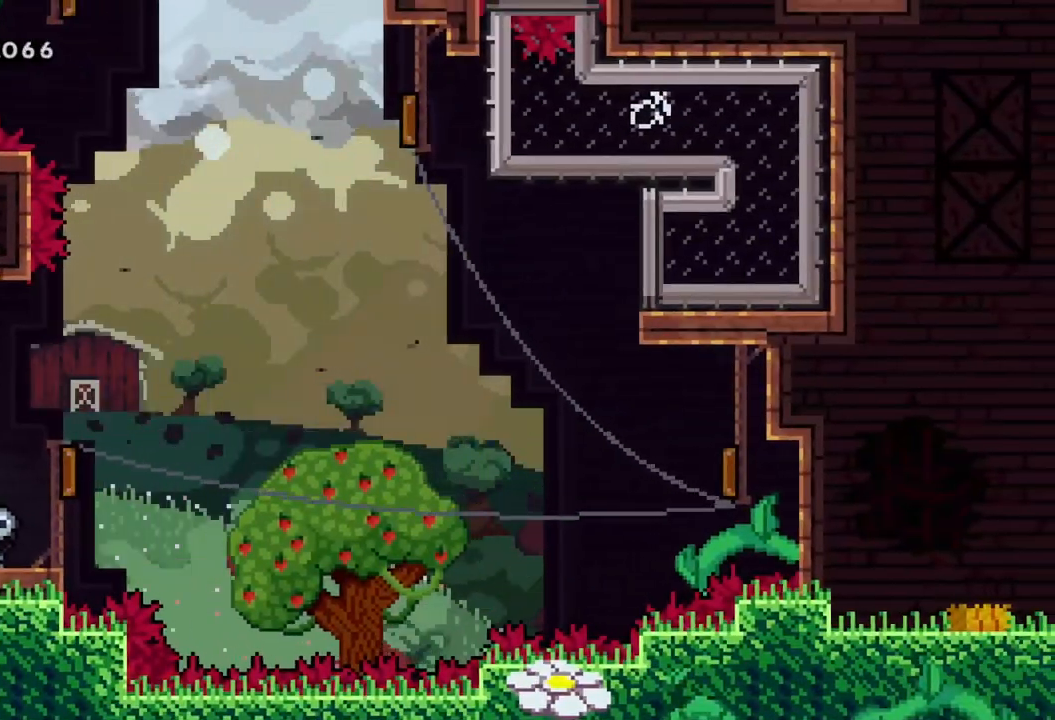
{"buttons": ["A", "R2"], "left_stick": "right", "events": [[67, "A", "up"], [267, "left_stick", "center"], [283, "A", "down"], [350, "left_stick", "right"]]}
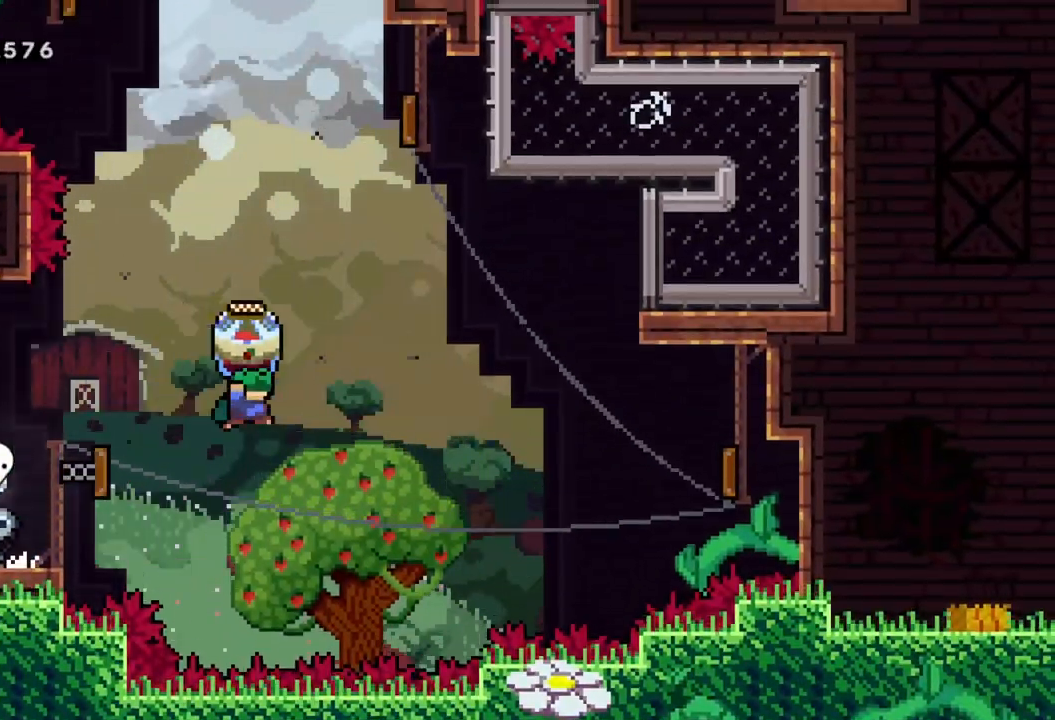
{"buttons": ["X"], "left_stick": "right", "events": [[283, "A", "up"], [333, "R2", "up"], [483, "X", "down"]]}
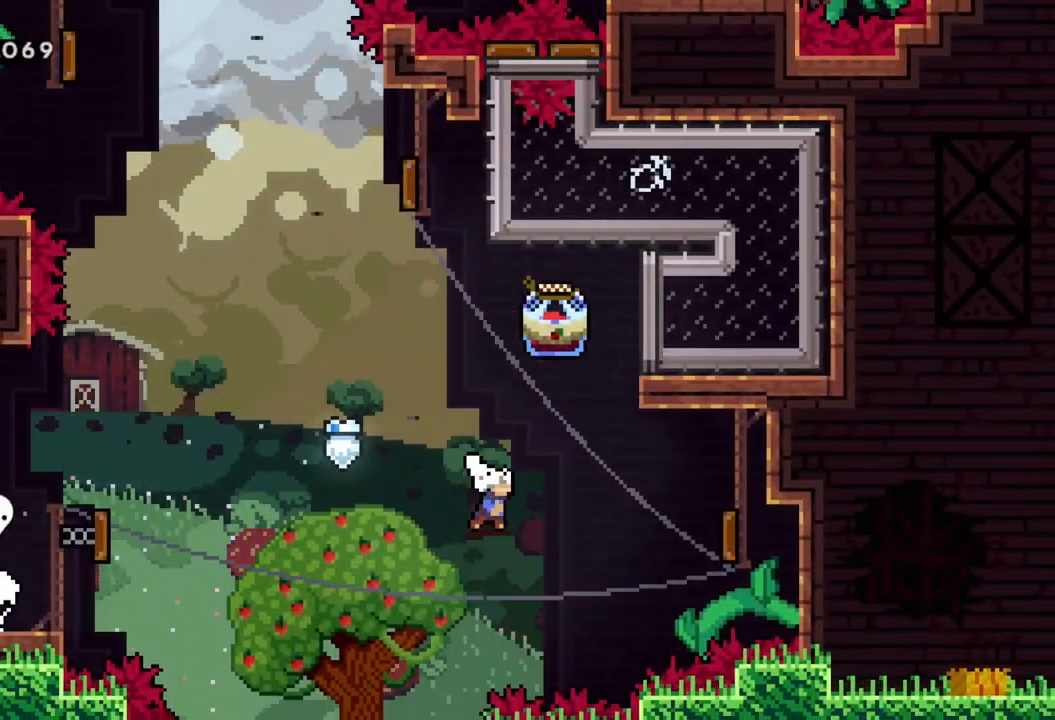
{"buttons": [], "left_stick": "left", "events": [[167, "X", "up"], [350, "left_stick", "left"]]}
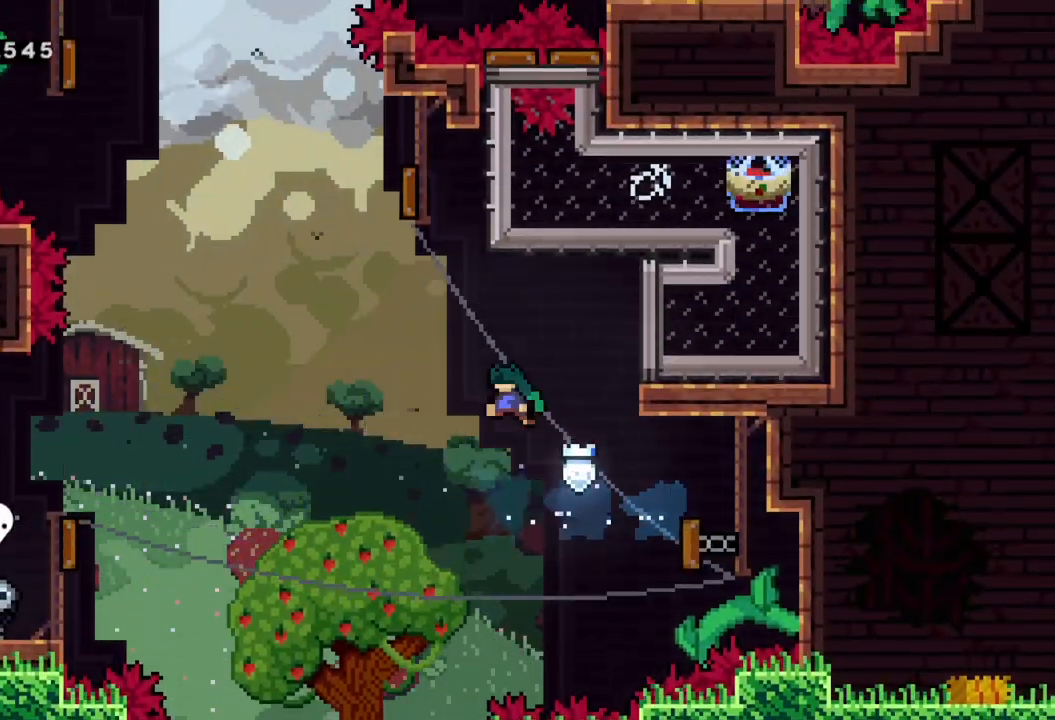
{"buttons": [], "left_stick": "up-left", "events": [[167, "left_stick", "up"], [200, "X", "down"], [350, "X", "up"], [400, "left_stick", "up-left"]]}
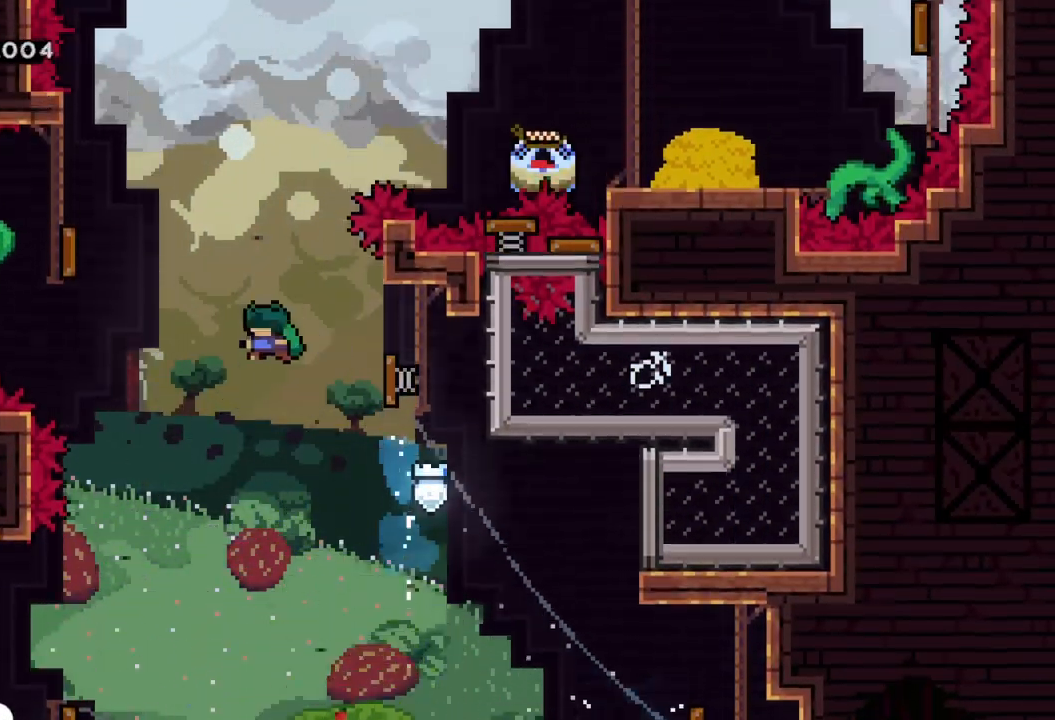
{"buttons": [], "left_stick": "right", "events": [[67, "left_stick", "left"], [300, "left_stick", "right"]]}
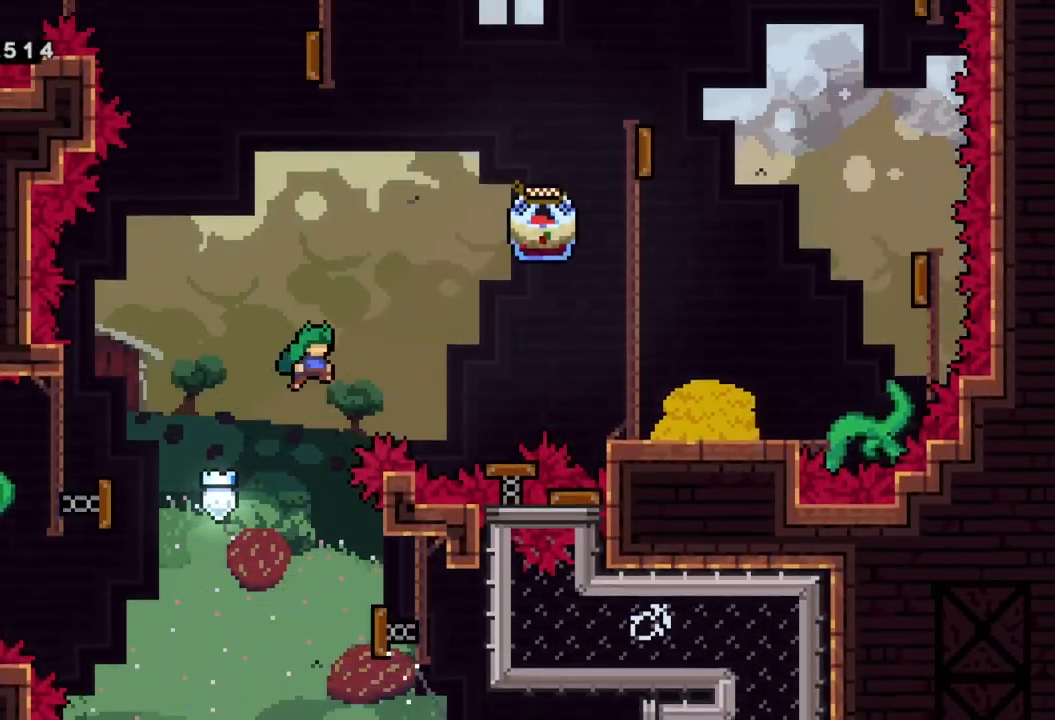
{"buttons": ["R2"], "left_stick": "right", "events": [[83, "X", "down"], [233, "R2", "down"], [250, "X", "up"]]}
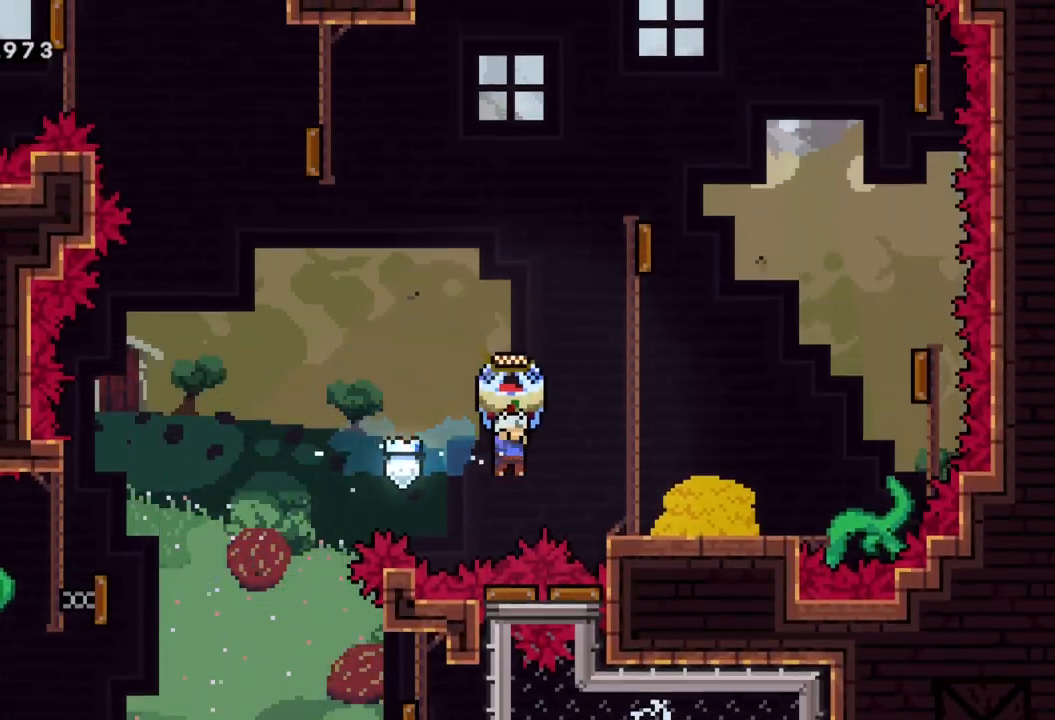
{"buttons": ["A", "R2"], "left_stick": "right", "events": [[367, "A", "down"]]}
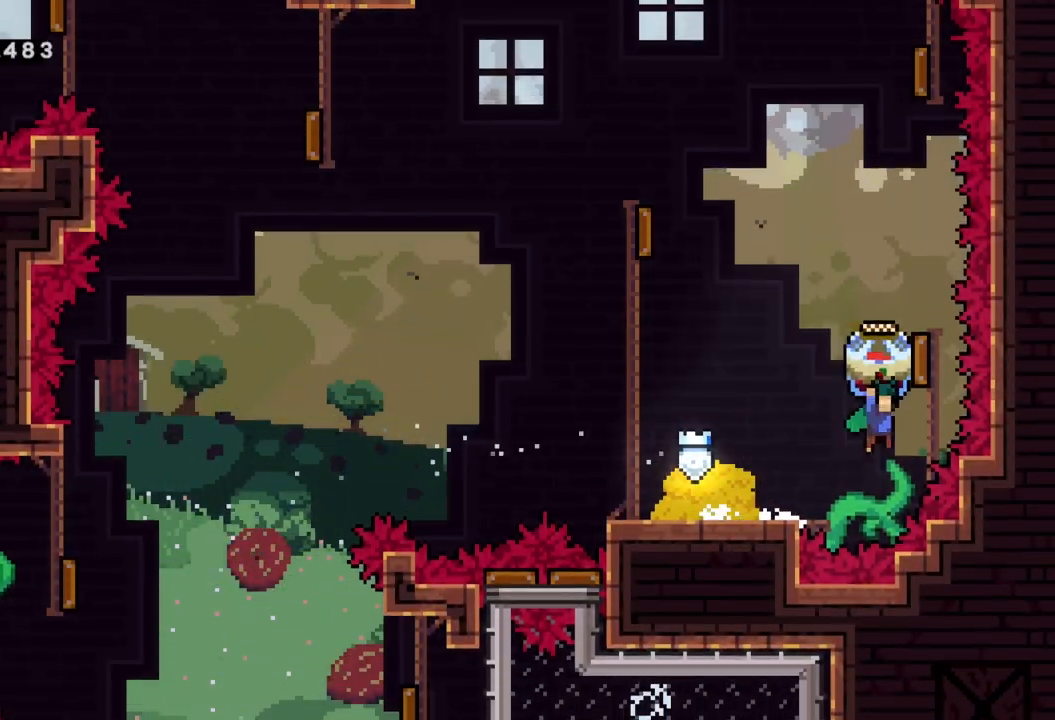
{"buttons": ["R2"], "left_stick": "right", "events": [[233, "left_stick", "left"], [333, "A", "up"], [417, "left_stick", "right"]]}
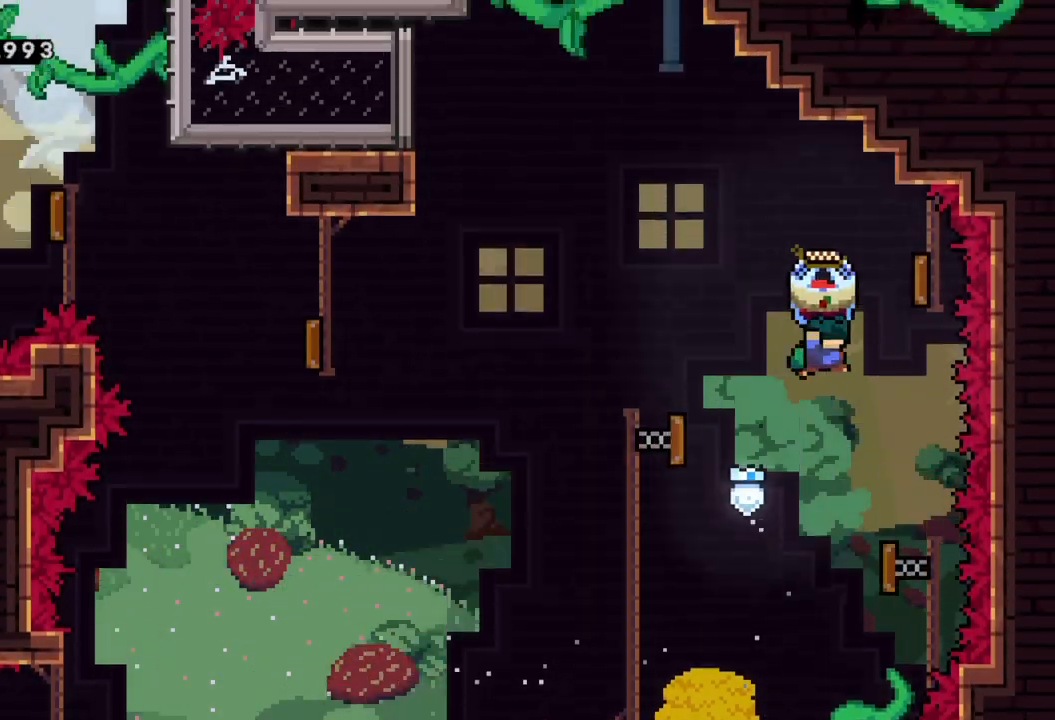
{"buttons": ["R2"], "left_stick": "left", "events": [[117, "left_stick", "left"]]}
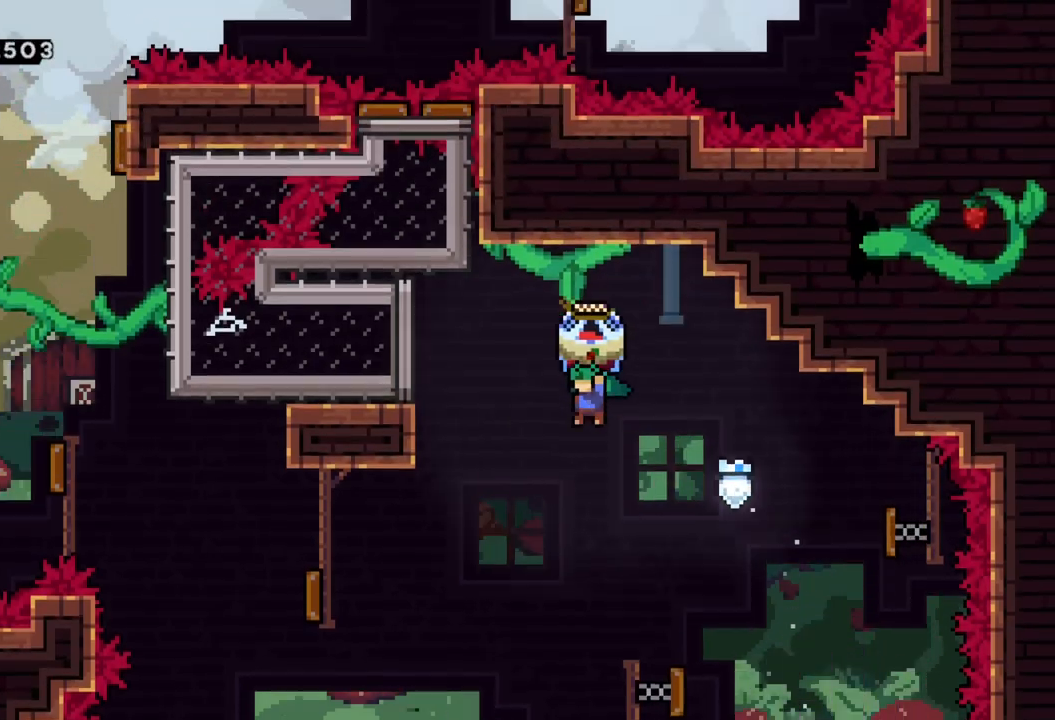
{"buttons": ["X"], "left_stick": "left", "events": [[117, "R2", "up"], [417, "X", "down"]]}
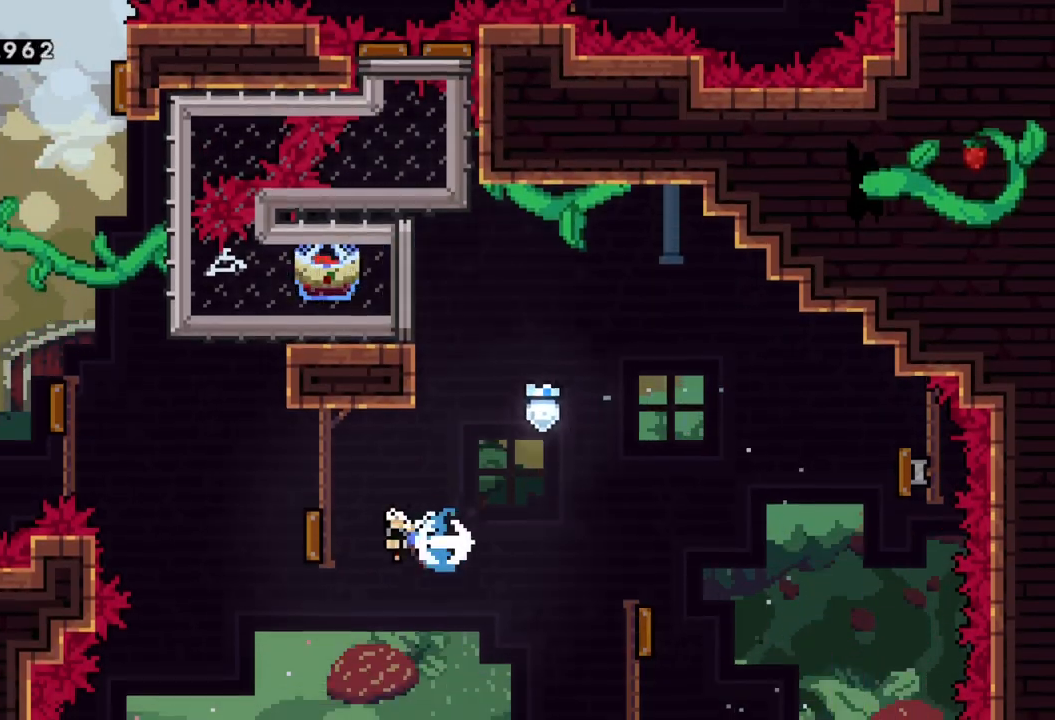
{"buttons": [], "left_stick": "left", "events": [[83, "X", "up"]]}
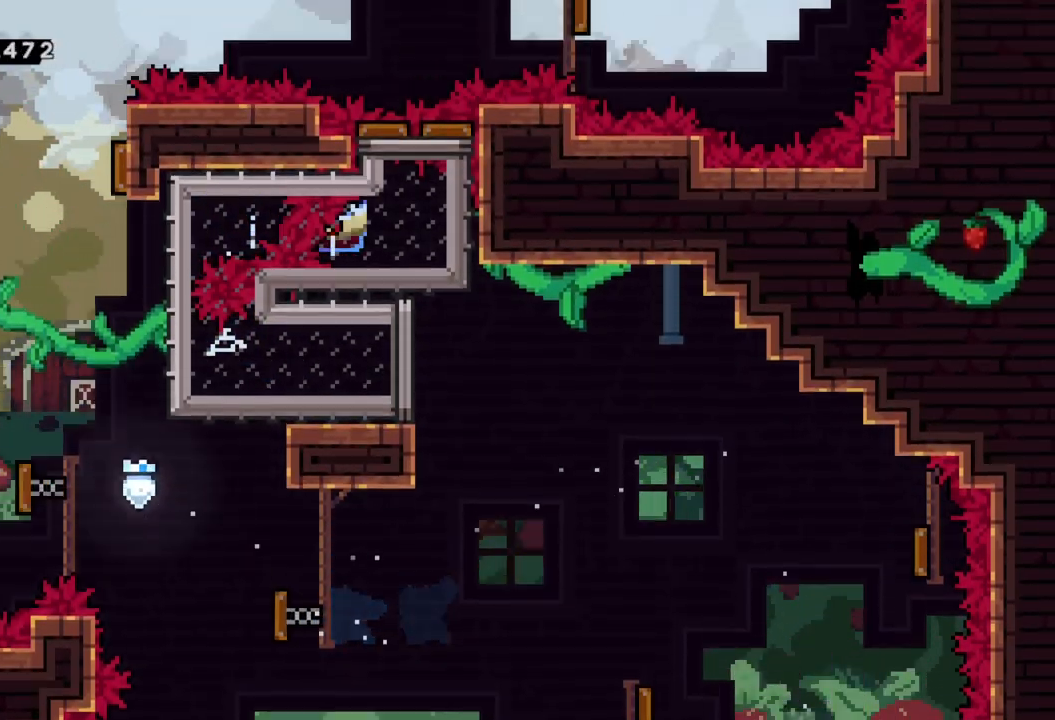
{"buttons": [], "left_stick": "right", "events": [[167, "left_stick", "right"]]}
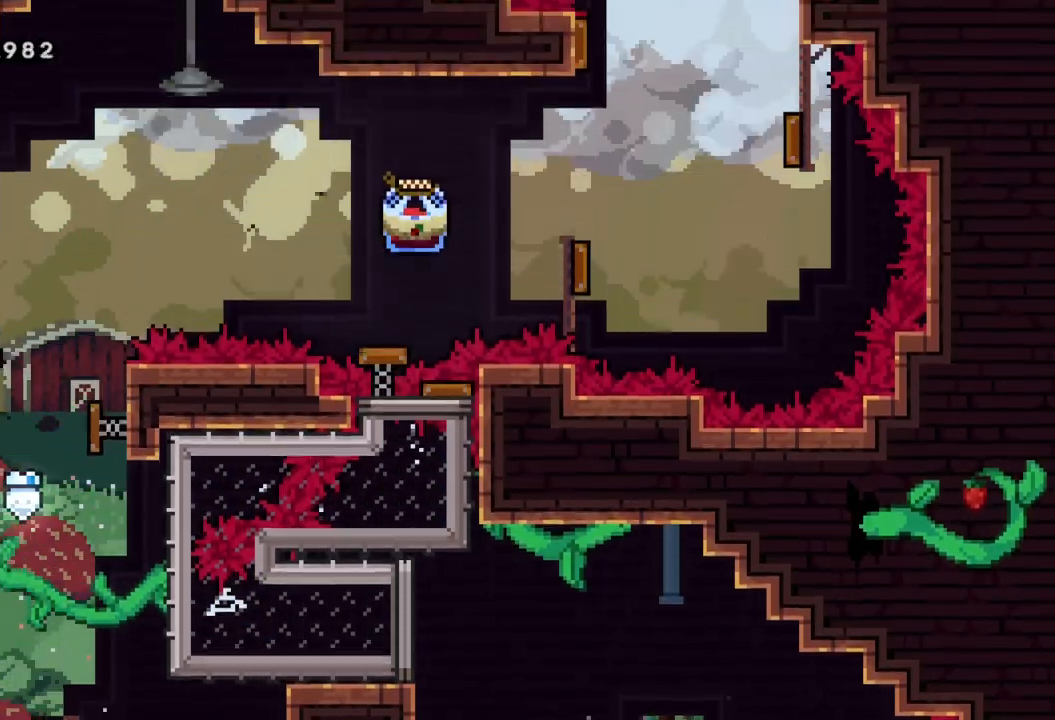
{"buttons": ["R2"], "left_stick": "right", "events": [[367, "X", "down"], [500, "R2", "down"], [500, "X", "up"]]}
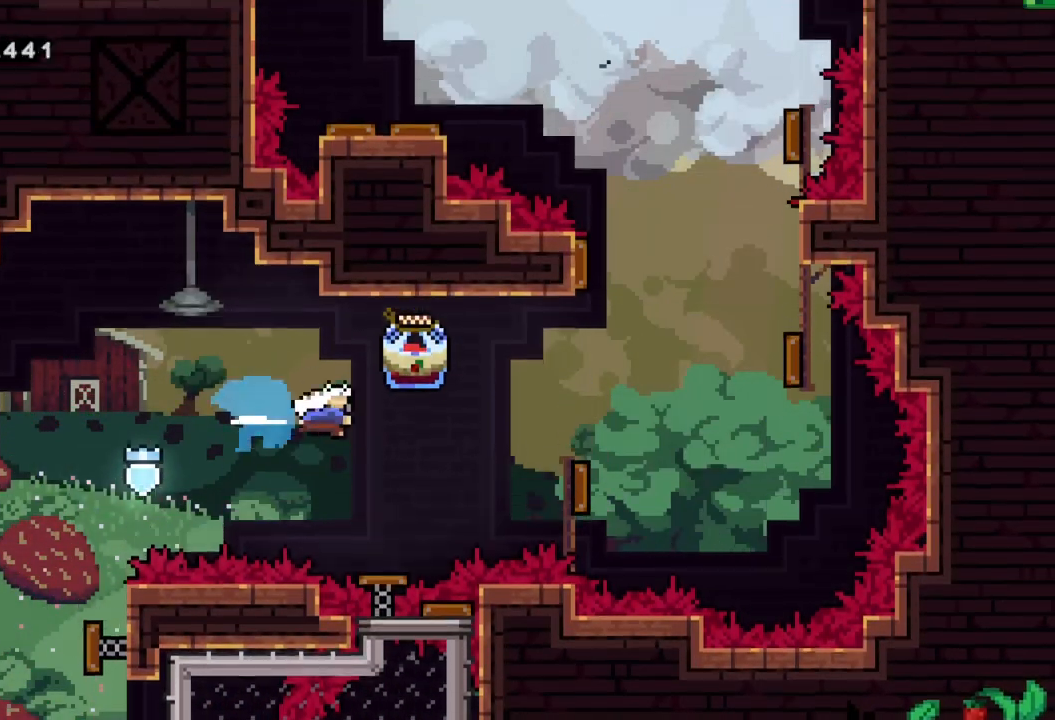
{"buttons": ["R2"], "left_stick": "right", "events": []}
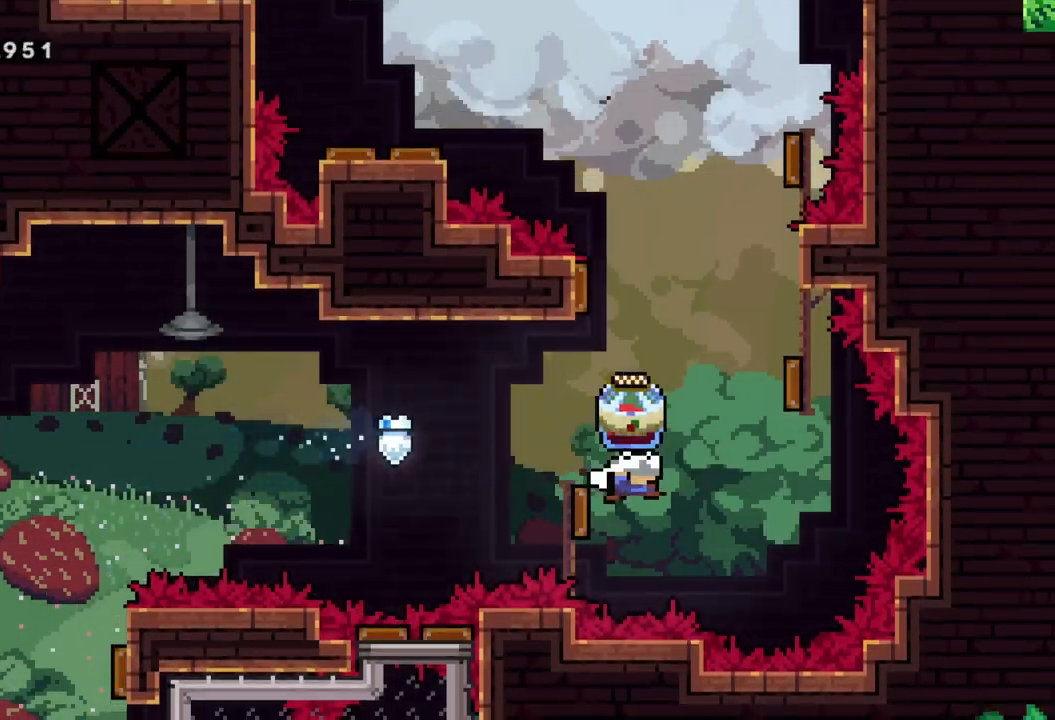
{"buttons": ["R2"], "left_stick": "right", "events": []}
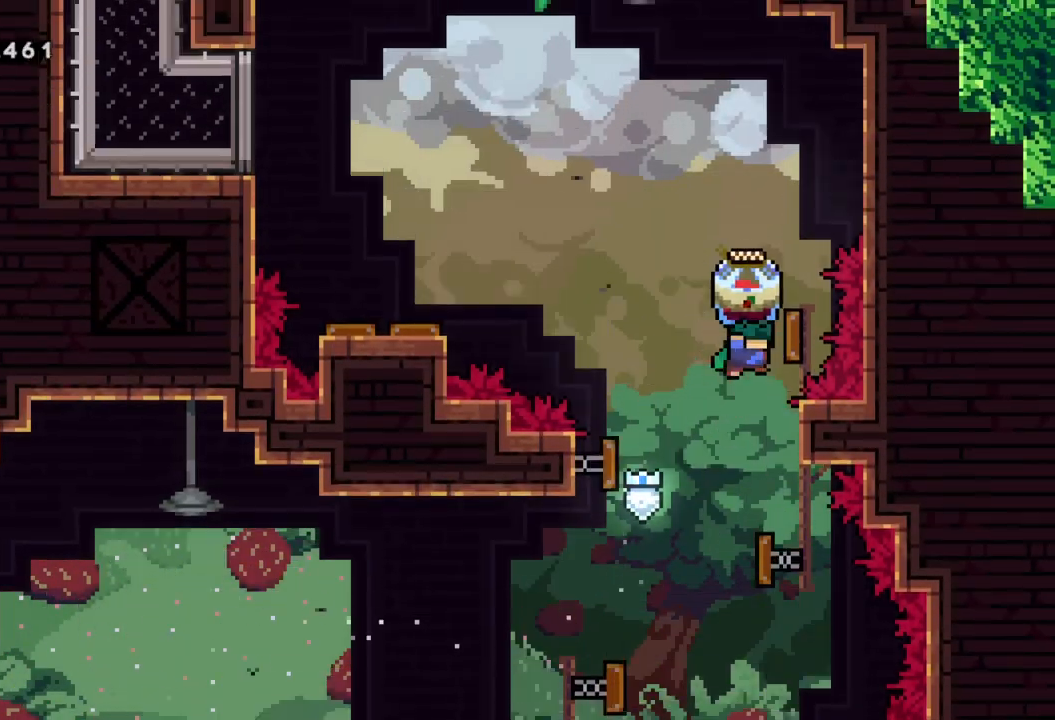
{"buttons": ["R2"], "left_stick": "left", "events": [[100, "left_stick", "left"]]}
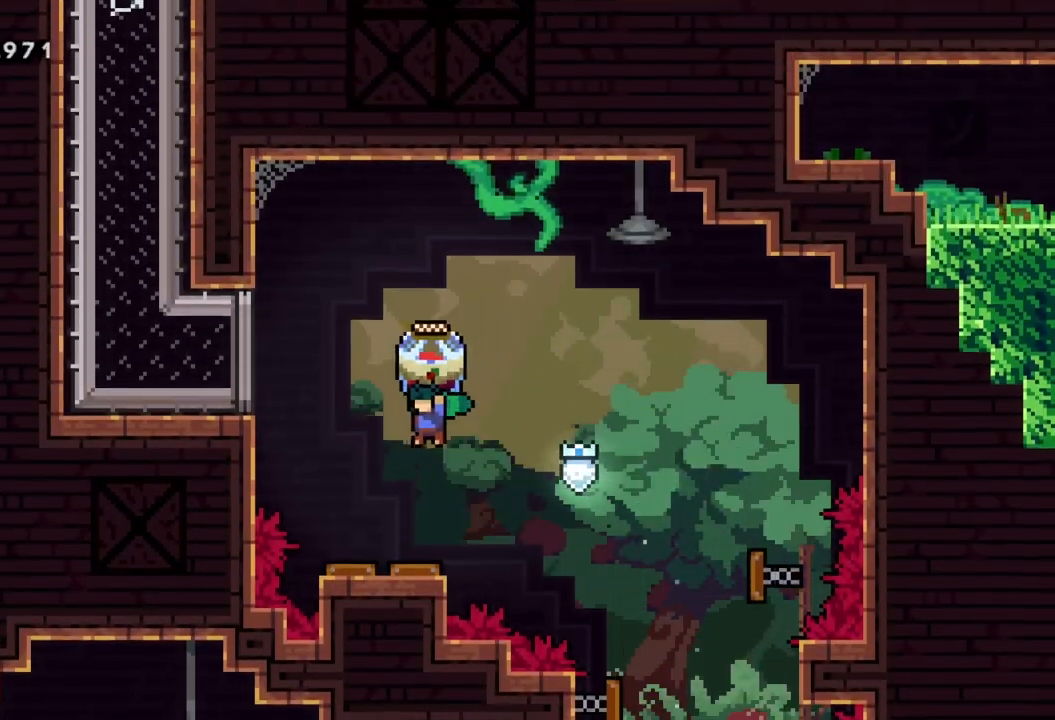
{"buttons": ["R2"], "left_stick": "up", "events": [[50, "R2", "up"], [150, "X", "down"], [283, "X", "up"], [383, "left_stick", "up"], [500, "R2", "down"]]}
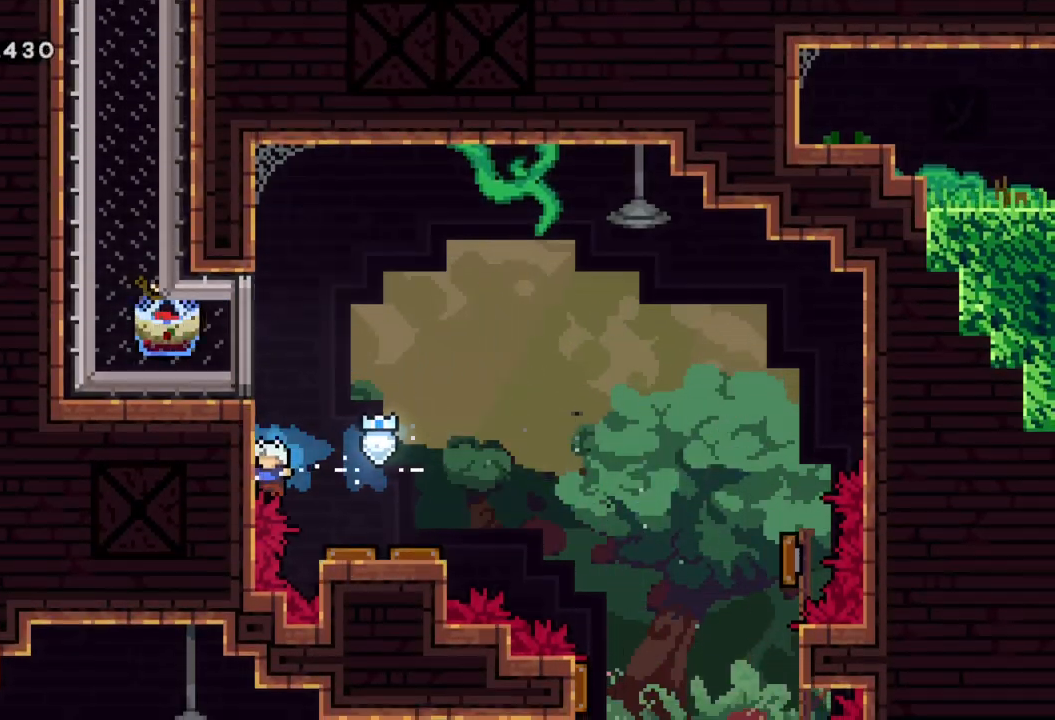
{"buttons": [], "left_stick": "center", "events": [[83, "A", "down"], [100, "left_stick", "up-right"], [250, "A", "up"], [283, "R2", "up"], [333, "left_stick", "right"], [433, "left_stick", "center"]]}
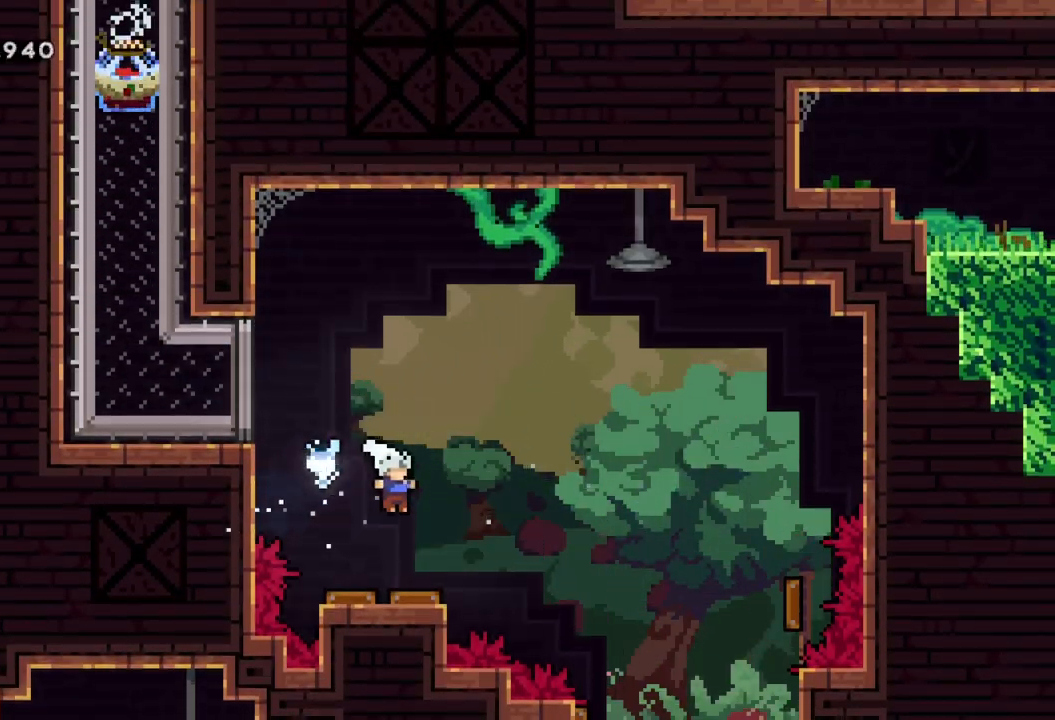
{"buttons": ["X"], "left_stick": "left", "events": [[83, "left_stick", "left"], [400, "X", "down"]]}
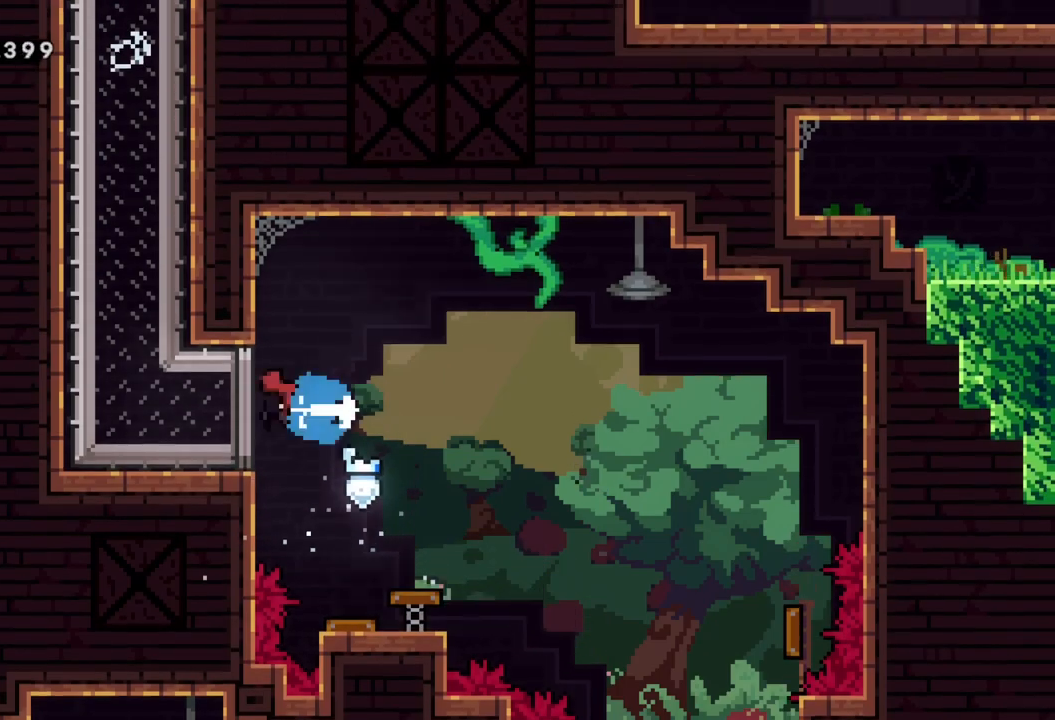
{"buttons": [], "left_stick": "up", "events": [[17, "X", "up"], [350, "left_stick", "up"]]}
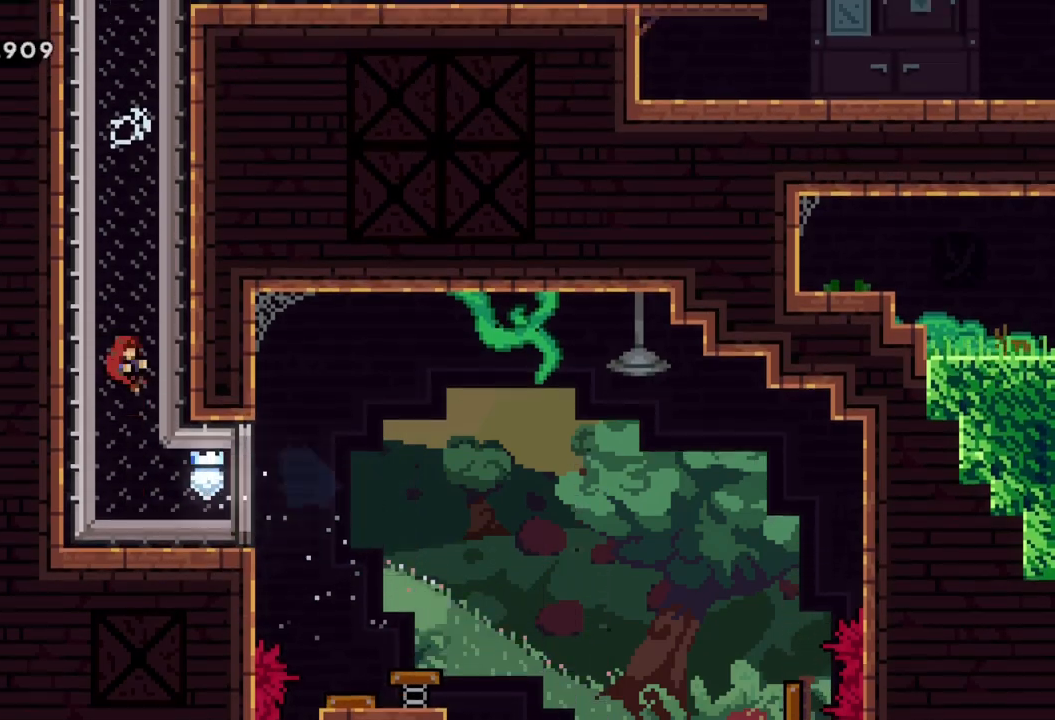
{"buttons": [], "left_stick": "right", "events": [[33, "left_stick", "up-right"], [233, "left_stick", "right"]]}
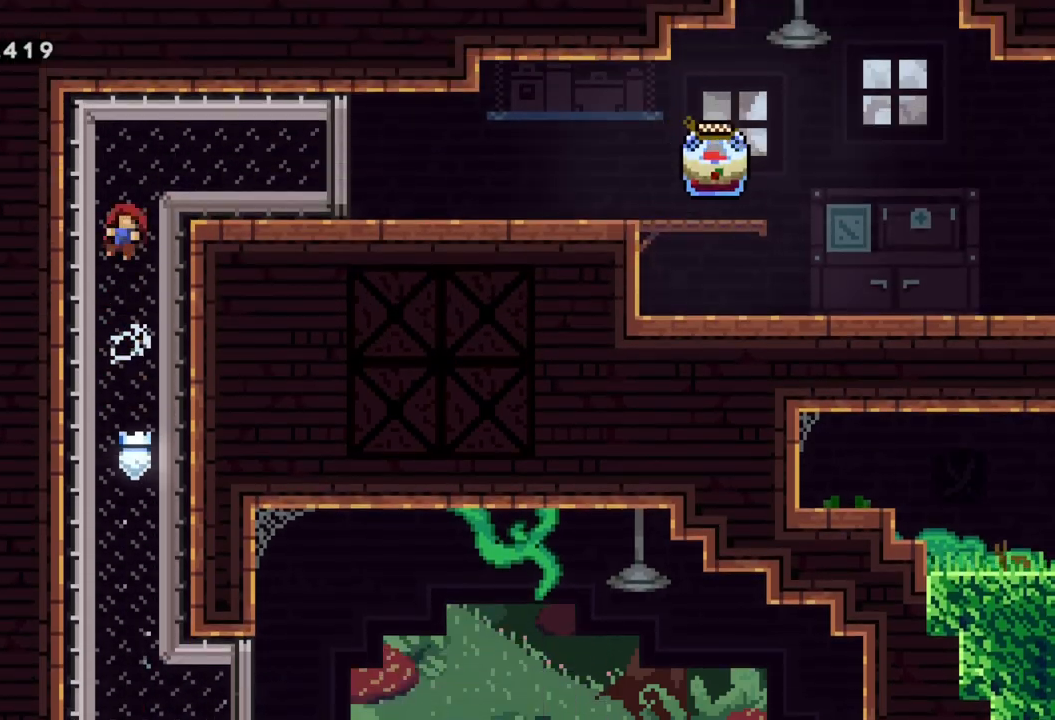
{"buttons": [], "left_stick": "right", "events": []}
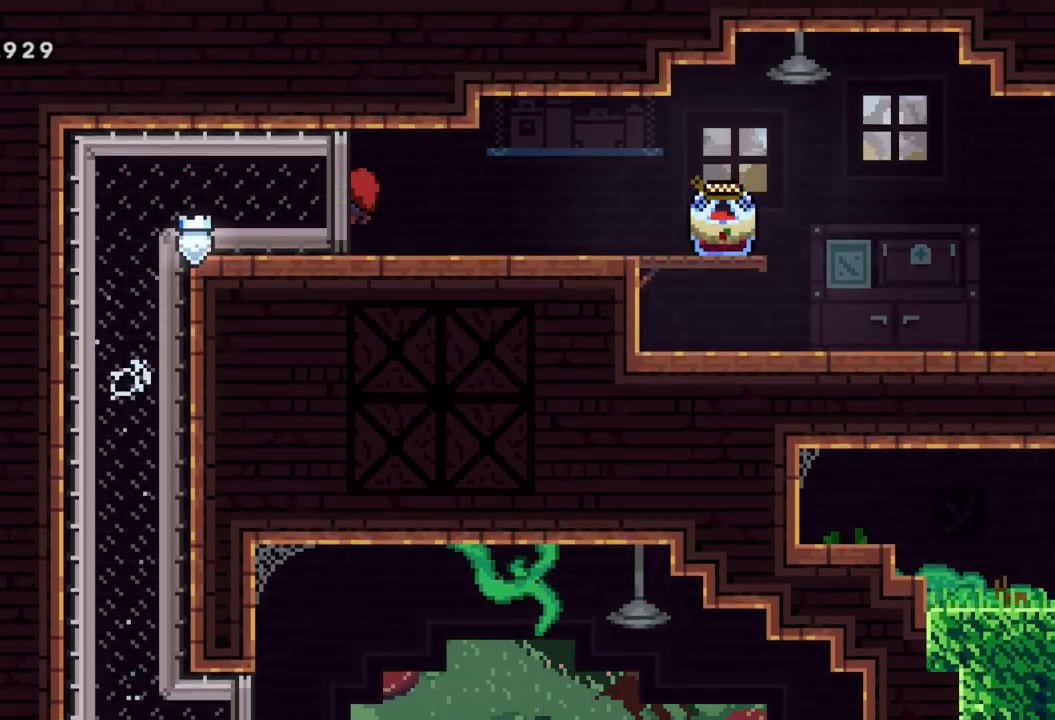
{"buttons": ["R2"], "left_stick": "right", "events": [[33, "A", "down"], [83, "X", "down"], [83, "left_stick", "down-right"], [167, "A", "up"], [233, "X", "up"], [283, "A", "down"], [350, "left_stick", "right"], [400, "R2", "down"], [483, "A", "up"]]}
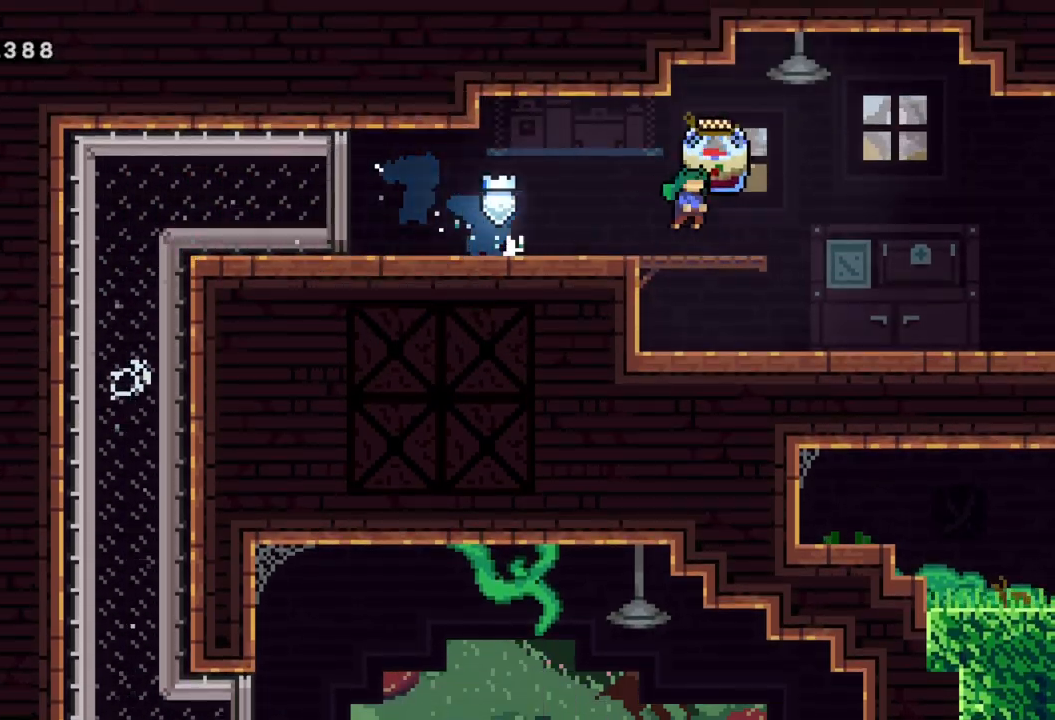
{"buttons": ["A", "R2"], "left_stick": "right", "events": [[467, "A", "down"]]}
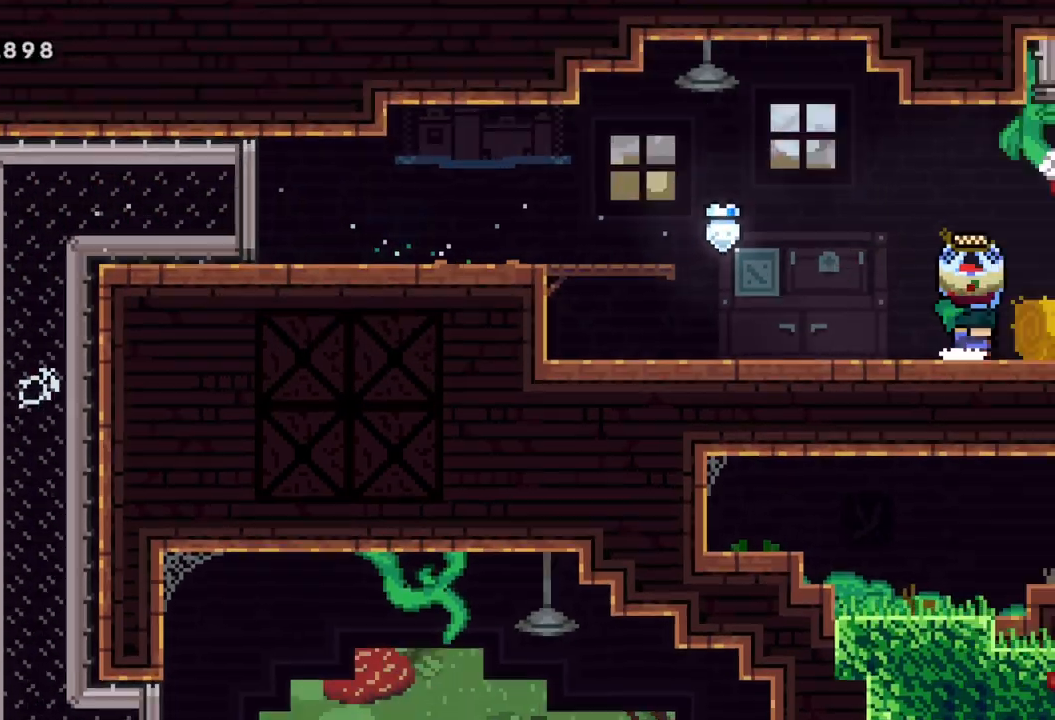
{"buttons": ["R2"], "left_stick": "right", "events": [[283, "A", "up"]]}